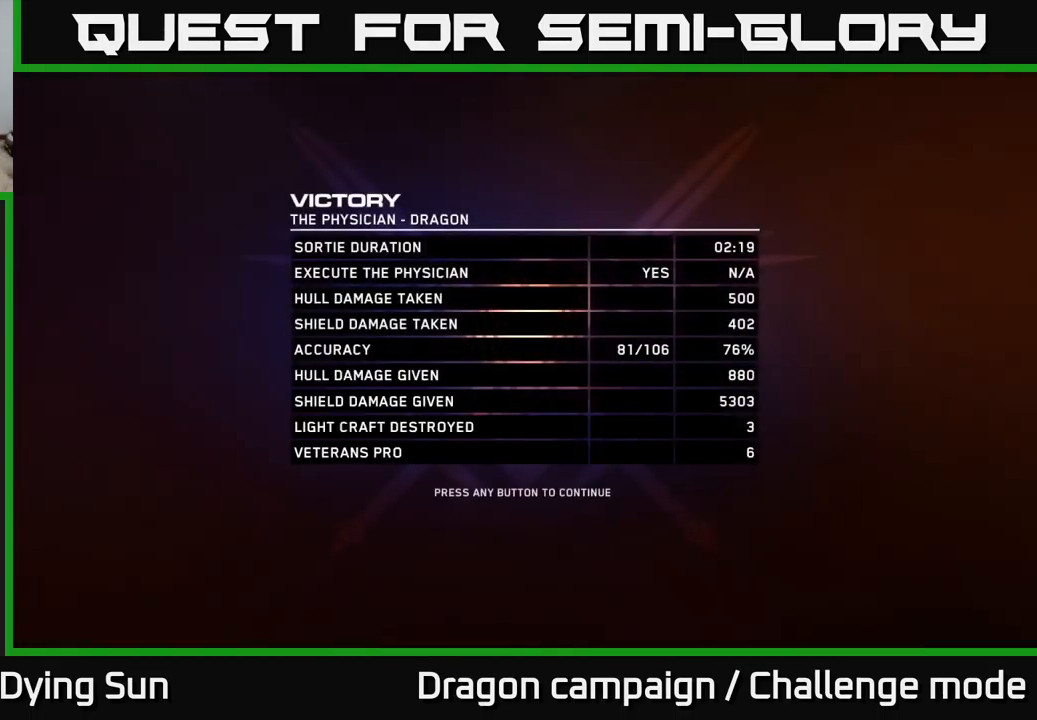
Gameplay with a controller (Xbox layout); each line is a JSON object with the inputs held at the frame after it. "events" lists button and stick changes between this image and that frame as [ms after this image, input, new state], when the widget could be followed in between.
{"buttons": ["A"], "left_stick": "center", "right_stick": "center", "events": [[450, "A", "down"]]}
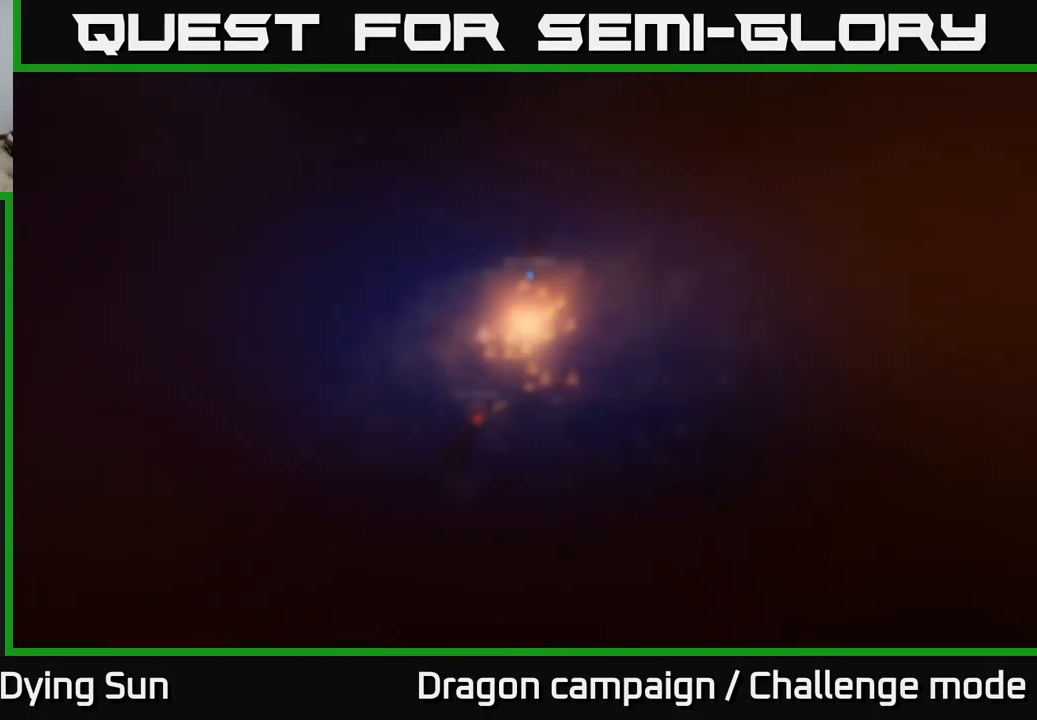
{"buttons": [], "left_stick": "center", "right_stick": "center", "events": [[34, "A", "up"]]}
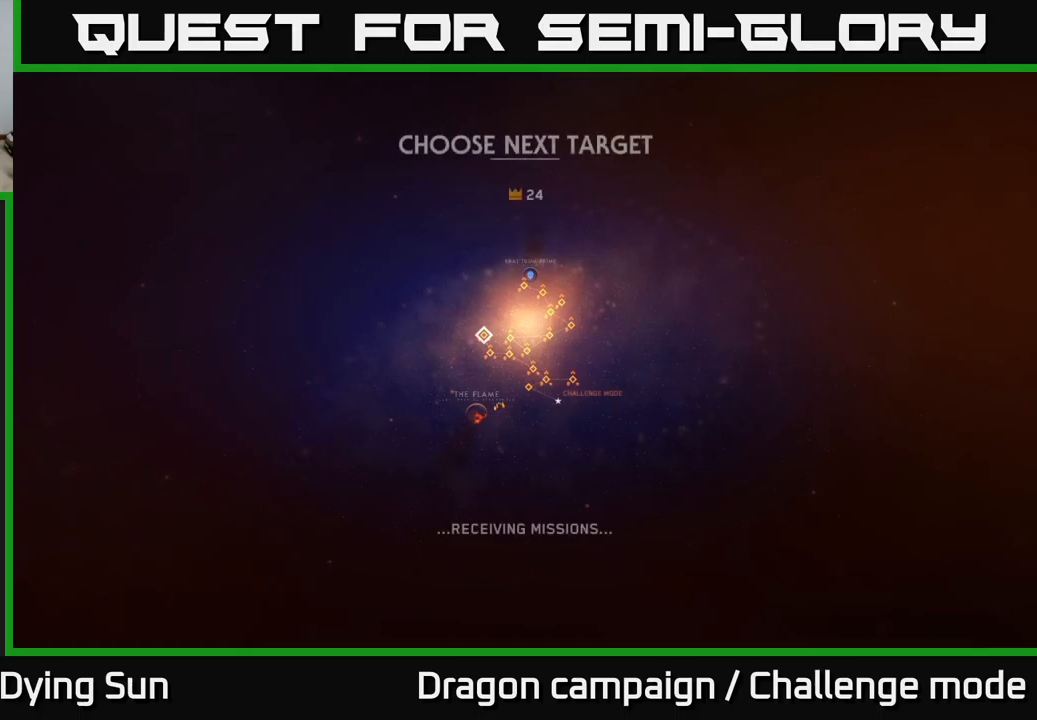
{"buttons": [], "left_stick": "center", "right_stick": "center", "events": []}
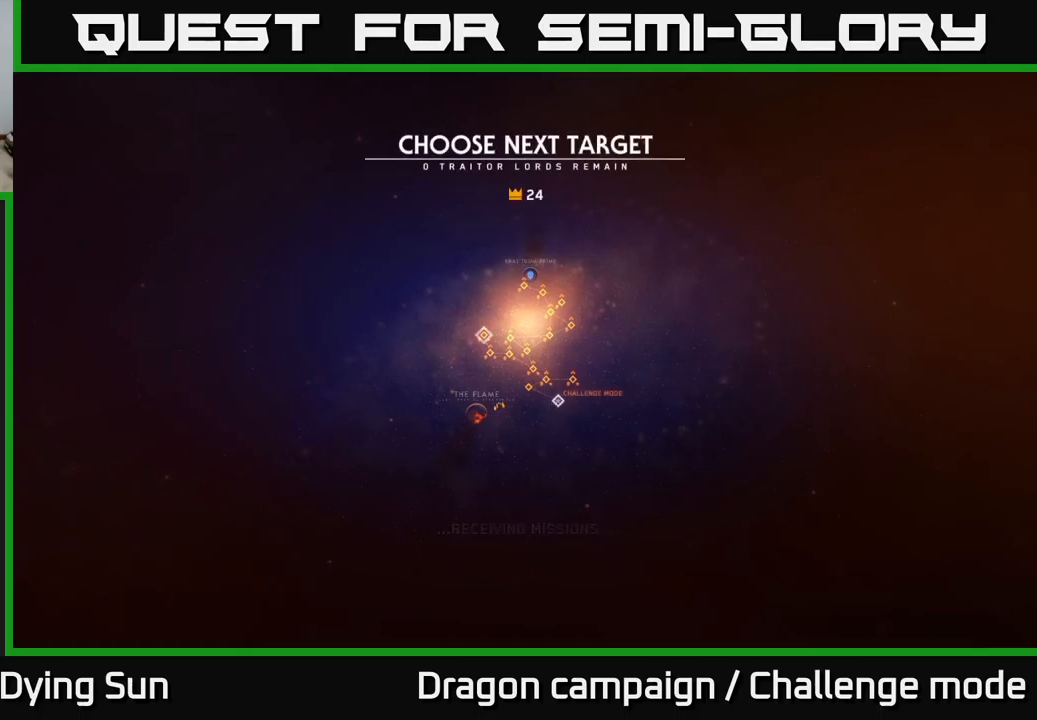
{"buttons": [], "left_stick": "center", "right_stick": "center", "events": [[317, "left_stick", "down"], [500, "left_stick", "center"]]}
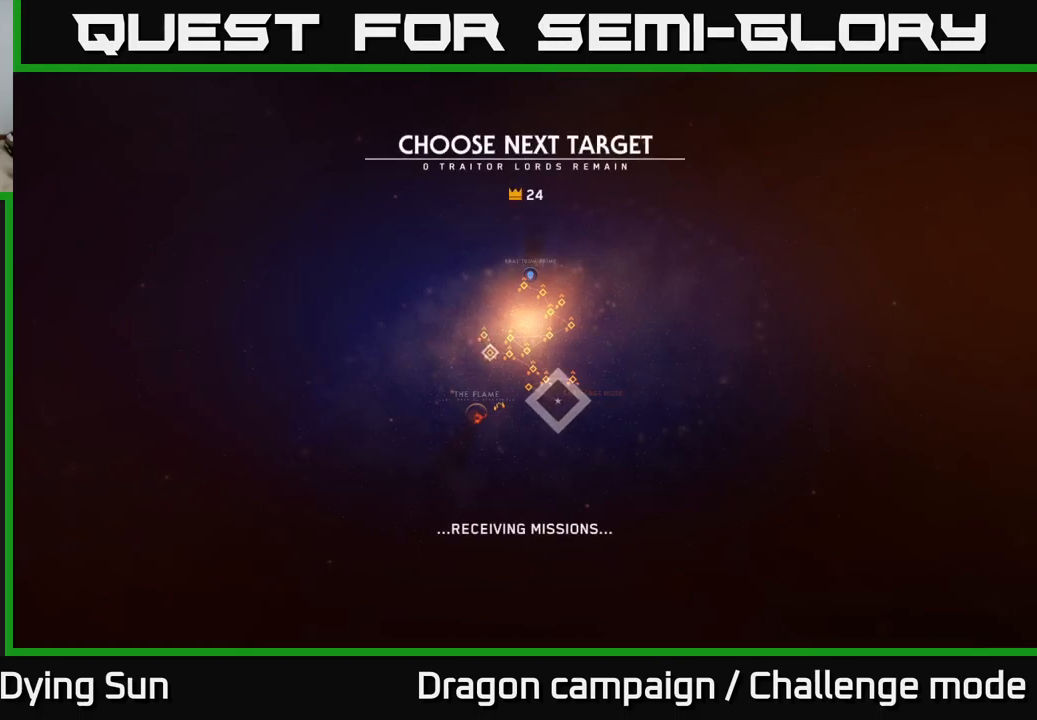
{"buttons": [], "left_stick": "center", "right_stick": "center", "events": [[200, "left_stick", "right"], [350, "left_stick", "center"]]}
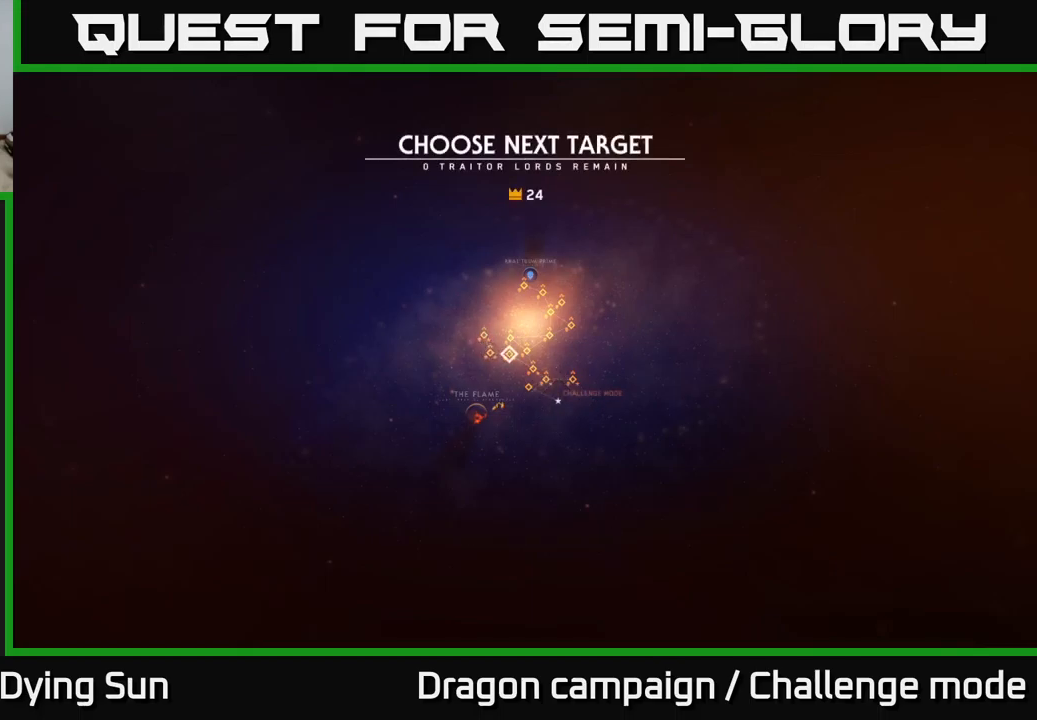
{"buttons": [], "left_stick": "center", "right_stick": "center", "events": [[100, "left_stick", "right"], [283, "left_stick", "center"]]}
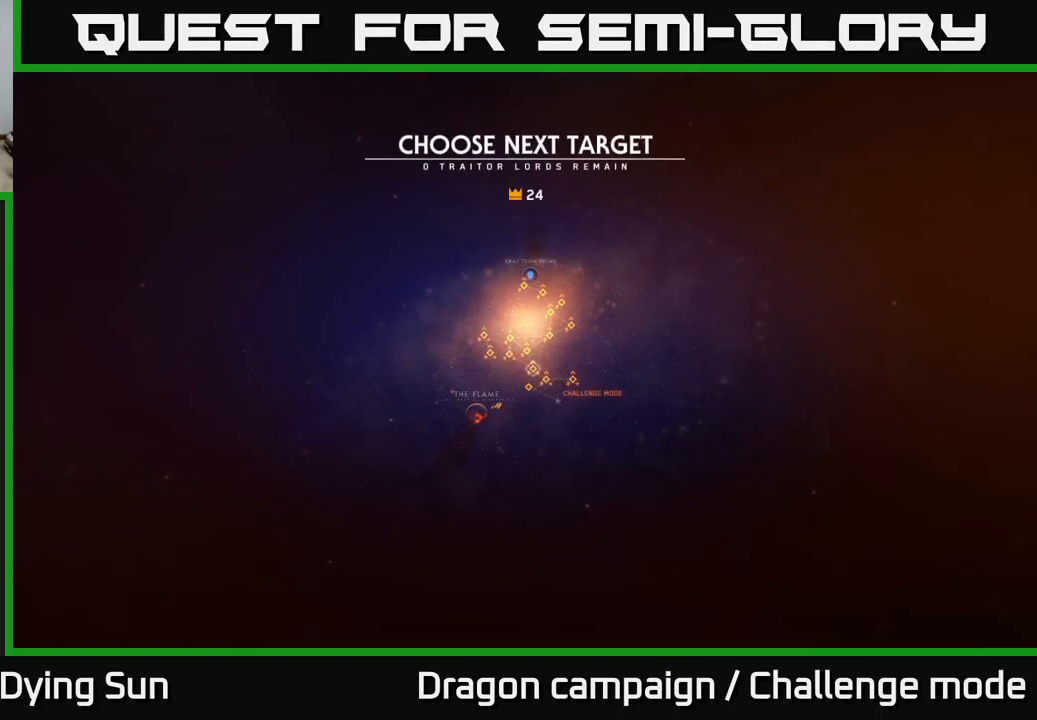
{"buttons": [], "left_stick": "center", "right_stick": "center", "events": [[217, "left_stick", "up"], [367, "left_stick", "center"]]}
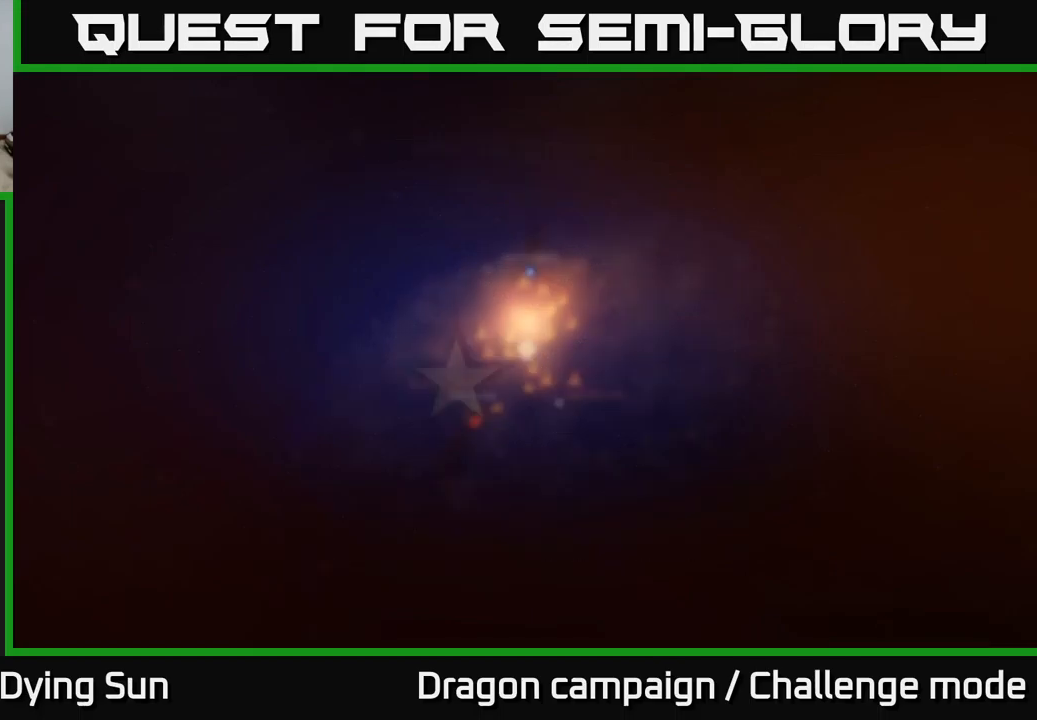
{"buttons": [], "left_stick": "center", "right_stick": "center", "events": [[33, "A", "down"], [100, "A", "up"]]}
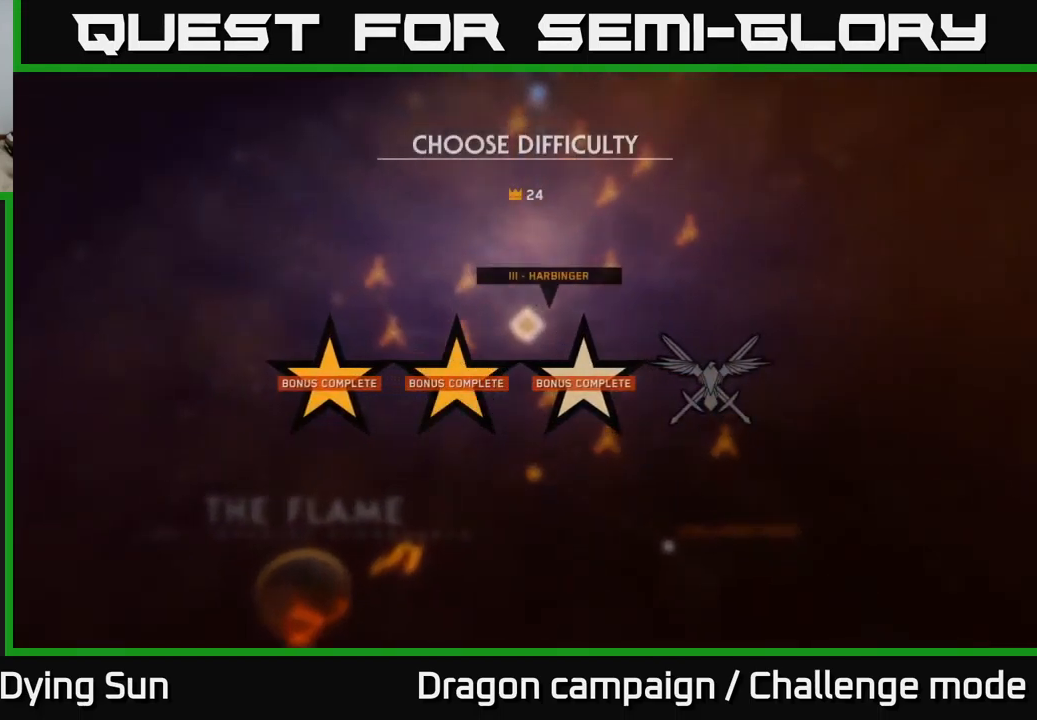
{"buttons": [], "left_stick": "center", "right_stick": "center", "events": [[250, "left_stick", "right"], [400, "left_stick", "center"]]}
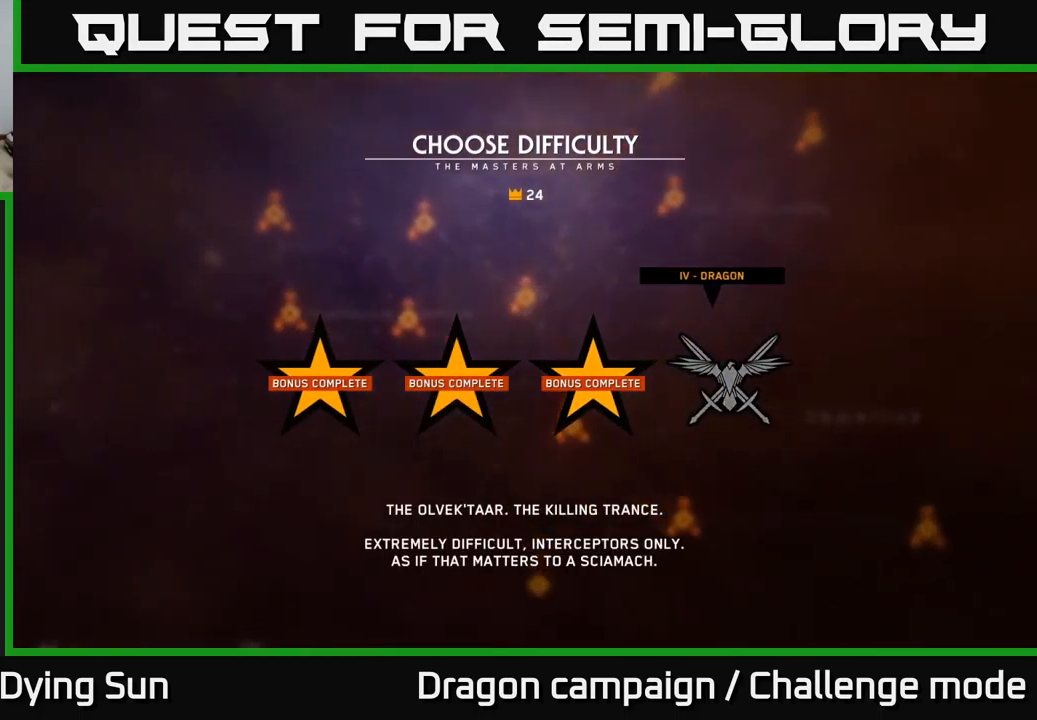
{"buttons": [], "left_stick": "center", "right_stick": "center", "events": [[17, "A", "down"], [83, "A", "up"]]}
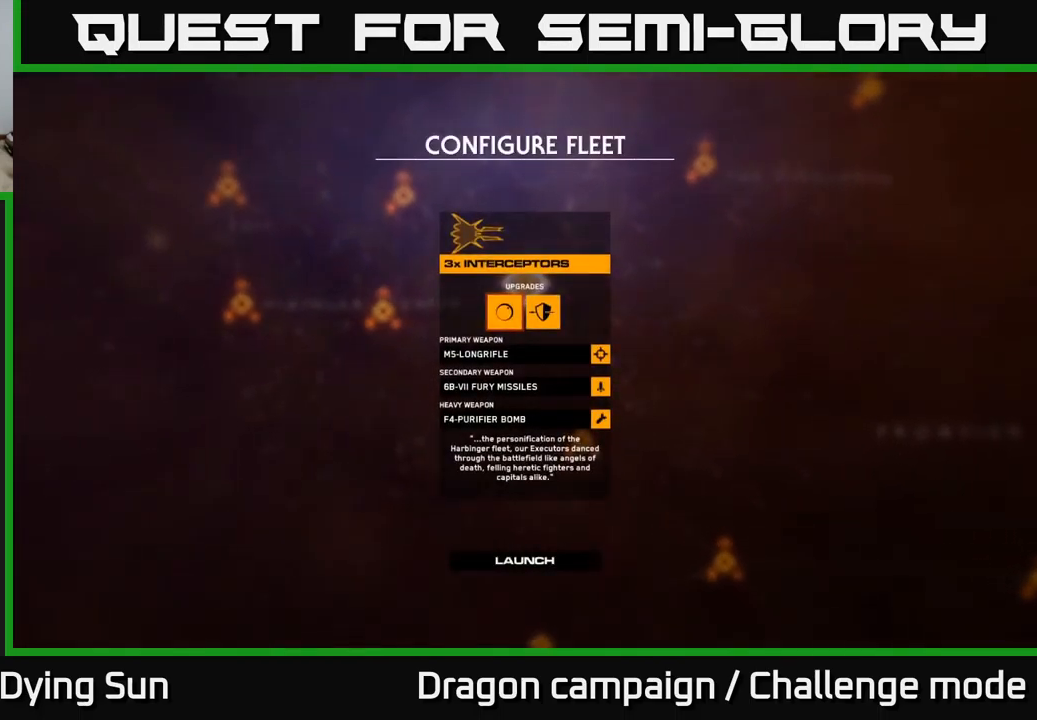
{"buttons": [], "left_stick": "down", "right_stick": "center", "events": [[483, "left_stick", "down"]]}
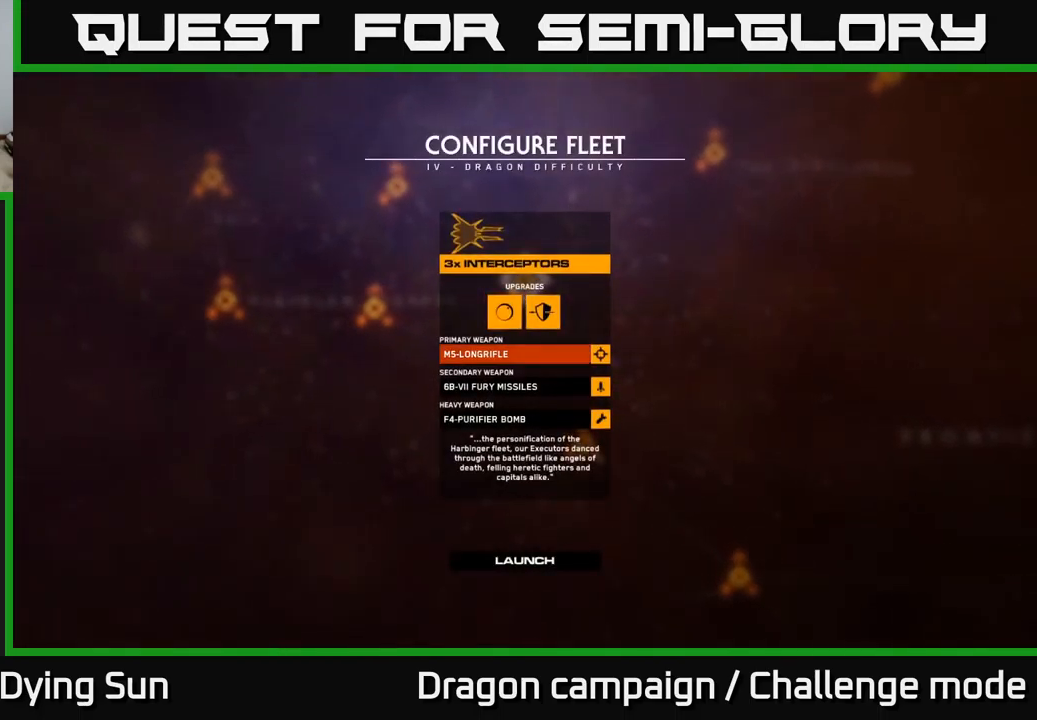
{"buttons": [], "left_stick": "down", "right_stick": "center", "events": [[117, "left_stick", "center"], [283, "left_stick", "down"], [417, "left_stick", "center"], [500, "left_stick", "down"]]}
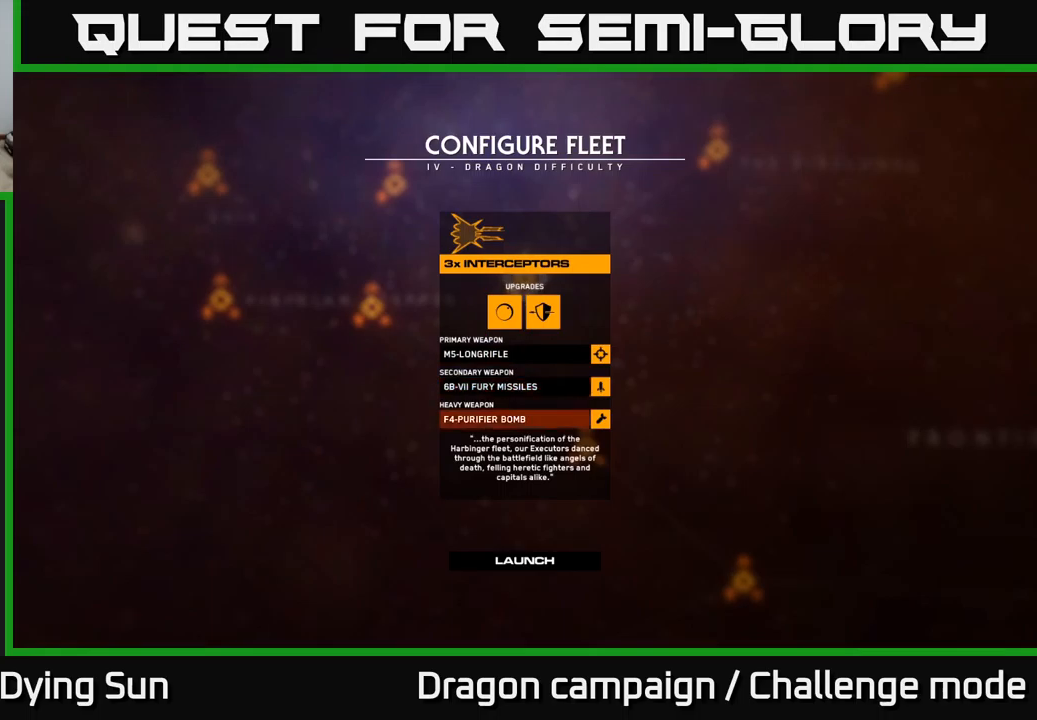
{"buttons": [], "left_stick": "center", "right_stick": "center", "events": [[100, "left_stick", "center"], [200, "left_stick", "down"], [334, "left_stick", "center"], [367, "A", "down"], [417, "A", "up"]]}